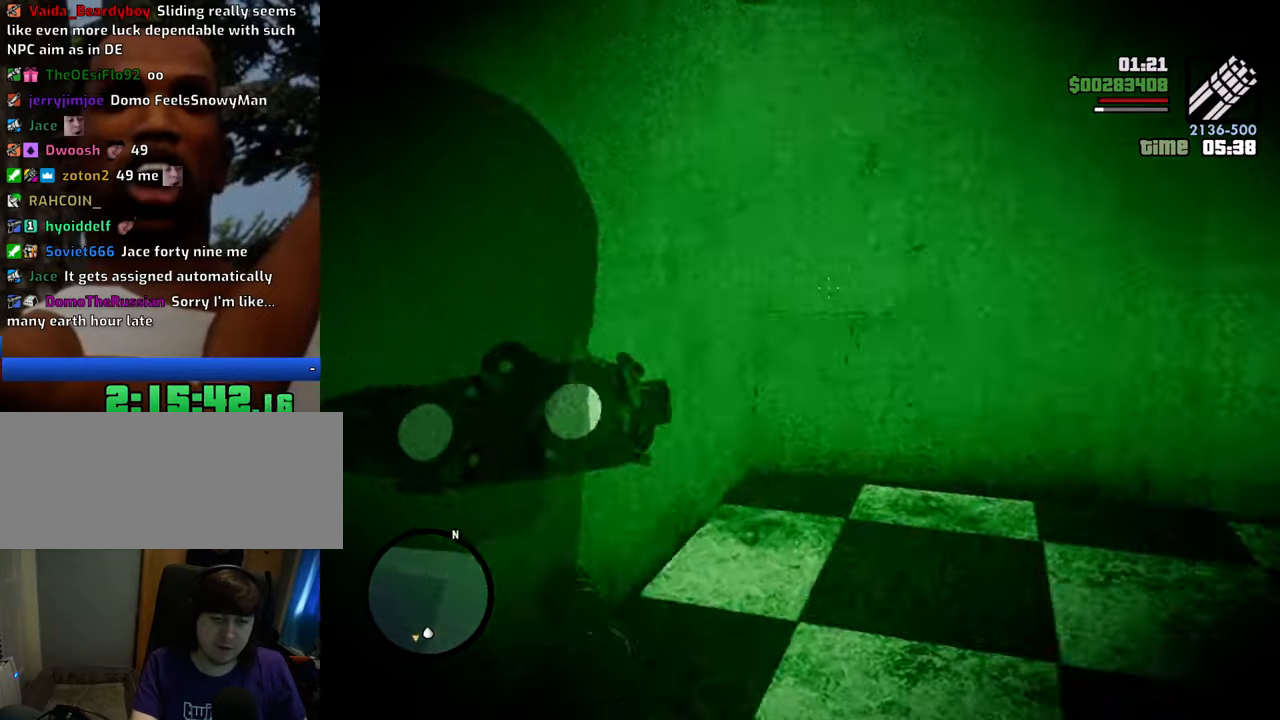
Gameplay with keyboard and mouse; each line is a JSON object with the keys and mouse buttons held at the frame after it. "events" lists presses ("down") and releases ("up") of "1", "2", "3", "4", "5", "6", "8", "a", "alt", "c", "ctrl", "d", "down", "e", "escape", "f", "f1", "f2", "f3", "g", "h", "left", "num2", "q", "r", "right", "s", "shift", "space", "t", "tab", "up", "v", "w", "x", "z", "mouse_left", "mouse_middle", "mouse_right", "mouse_wheel_up" and "mouse_wheel_down" between this image and that frame as [ms after this image, input, new state], when the widget could be followed in between. "mouse_left", "mouse_middle", "mouse_right", "mouse_wheel_up", "mouse_wheel_down" = the "left", "middle", "right", "wheel_up", "wheel_down" buttons of the "mouse" list. No other keys are recorded. Mouse movement is not recorded.
{"keys": ["w"], "mouse": ["right"], "events": []}
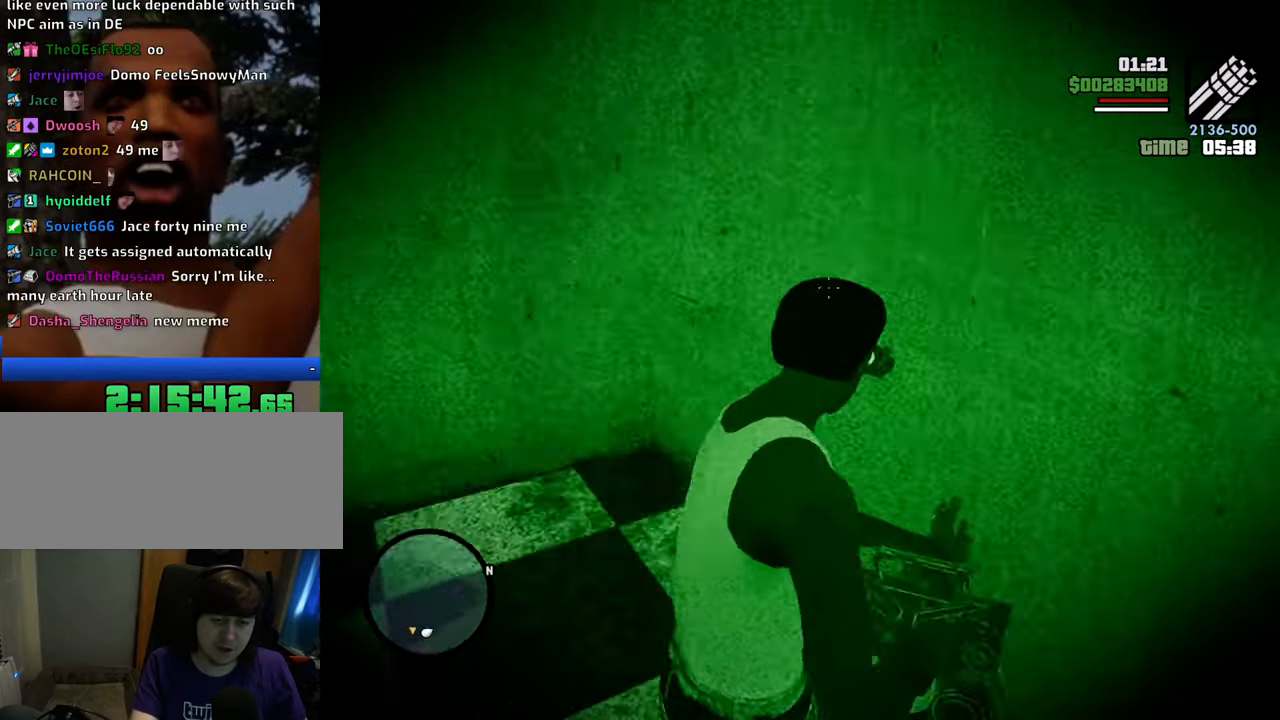
{"keys": ["w"], "mouse": ["right"], "events": []}
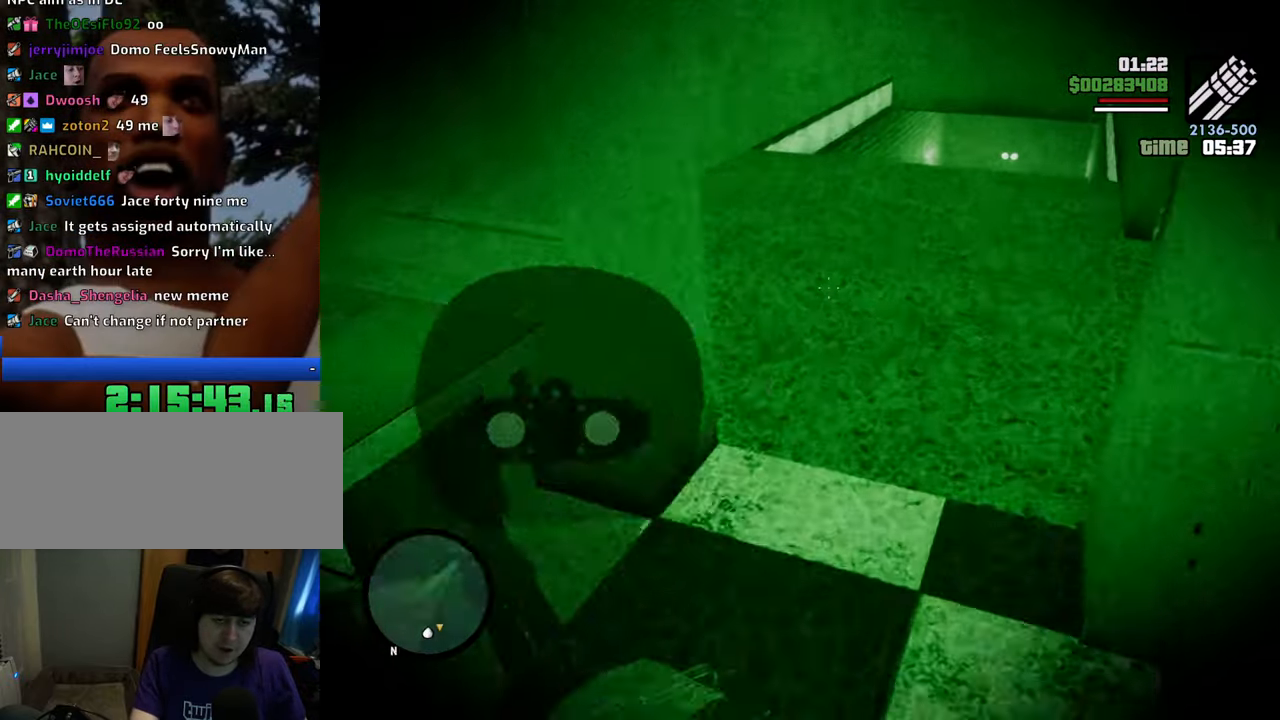
{"keys": ["w"], "mouse": ["right"], "events": []}
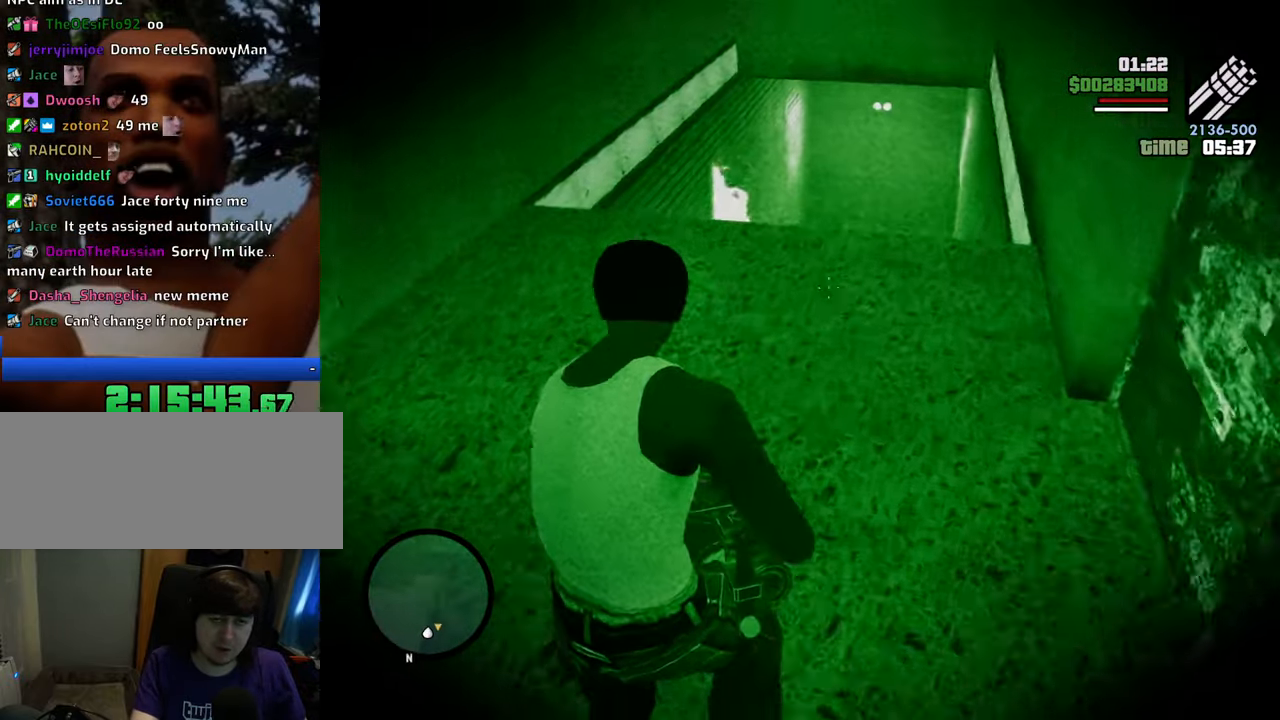
{"keys": ["w"], "mouse": ["right"], "events": []}
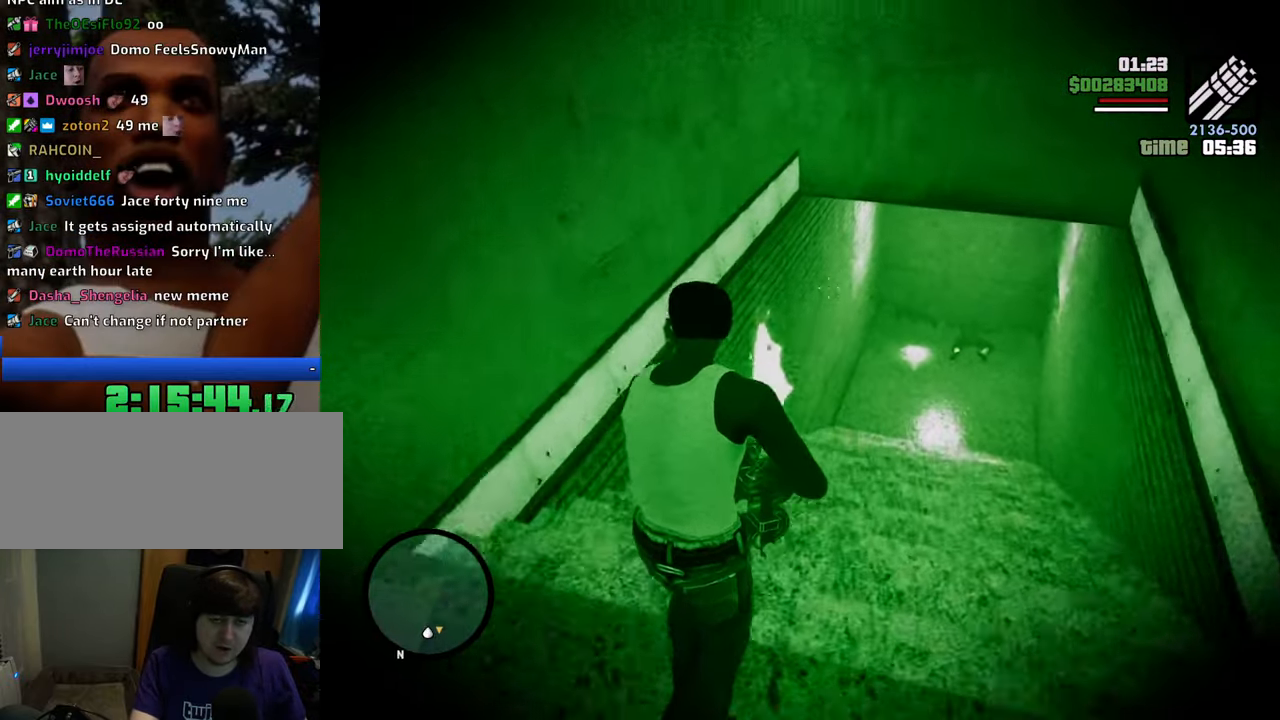
{"keys": ["w"], "mouse": ["right"], "events": []}
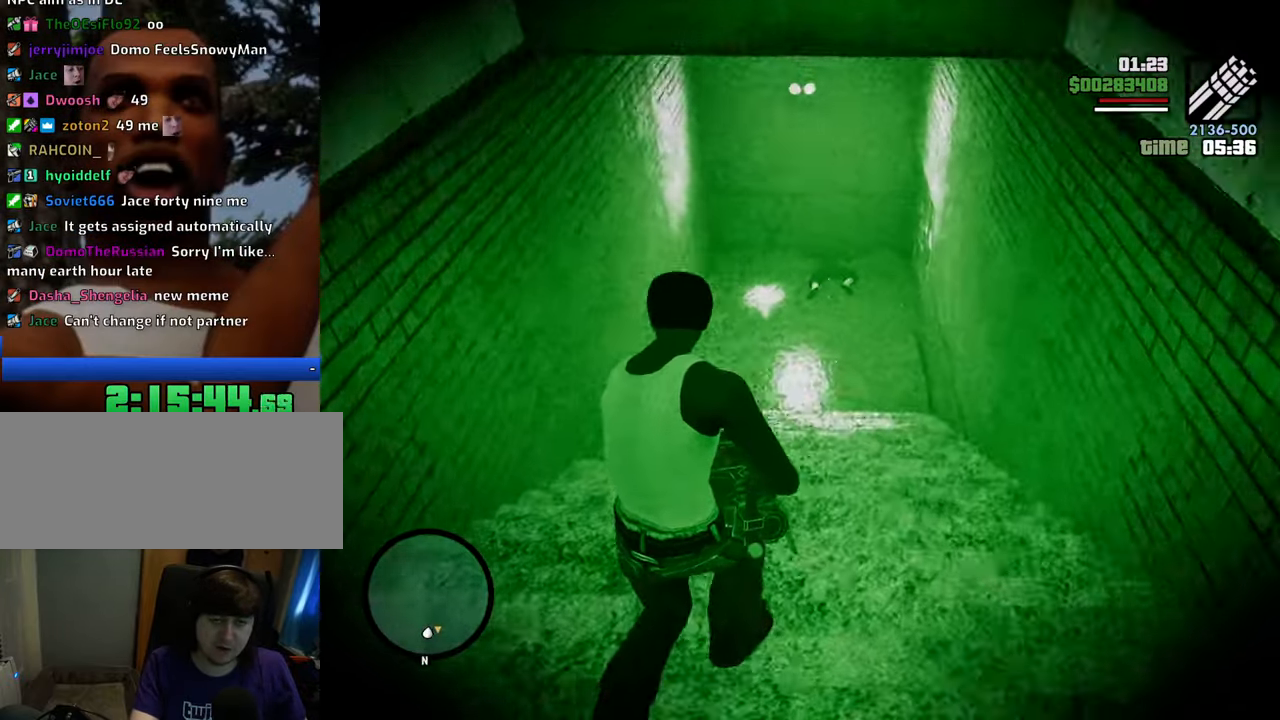
{"keys": ["w"], "mouse": ["right"], "events": []}
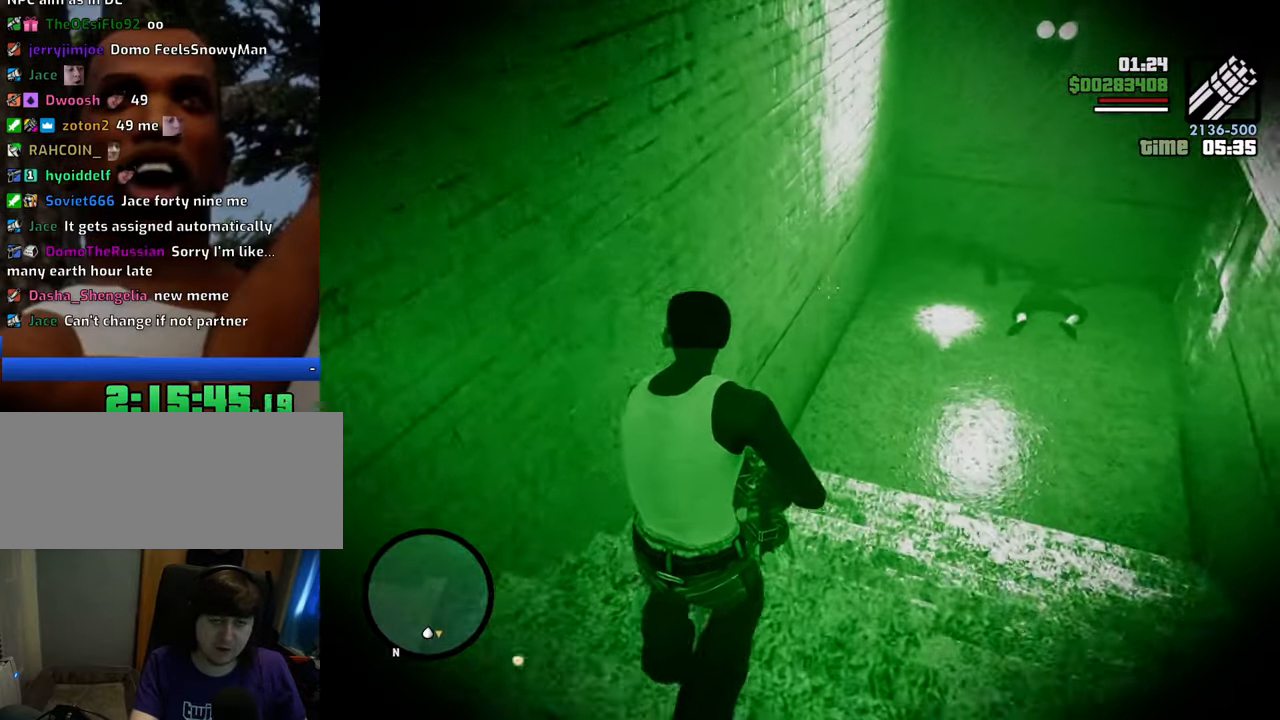
{"keys": ["w"], "mouse": ["right"], "events": []}
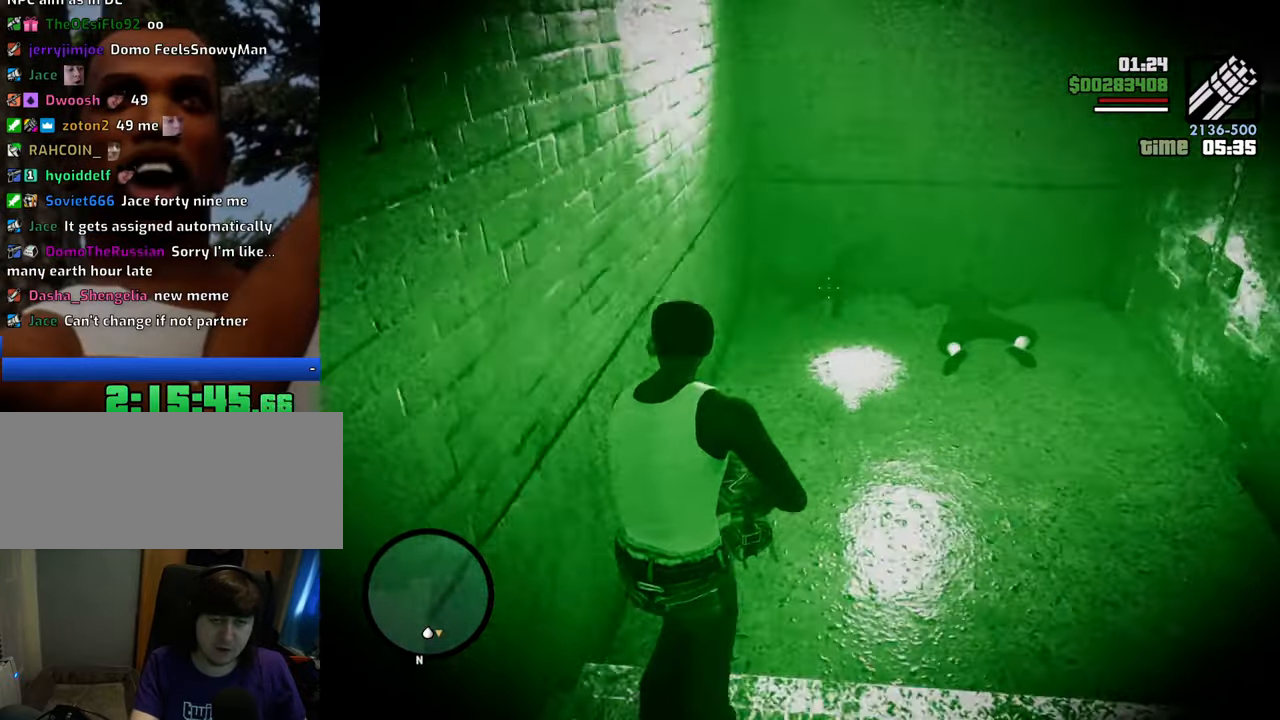
{"keys": ["w"], "mouse": ["left", "right"], "events": [[417, "mouse_left", "down"]]}
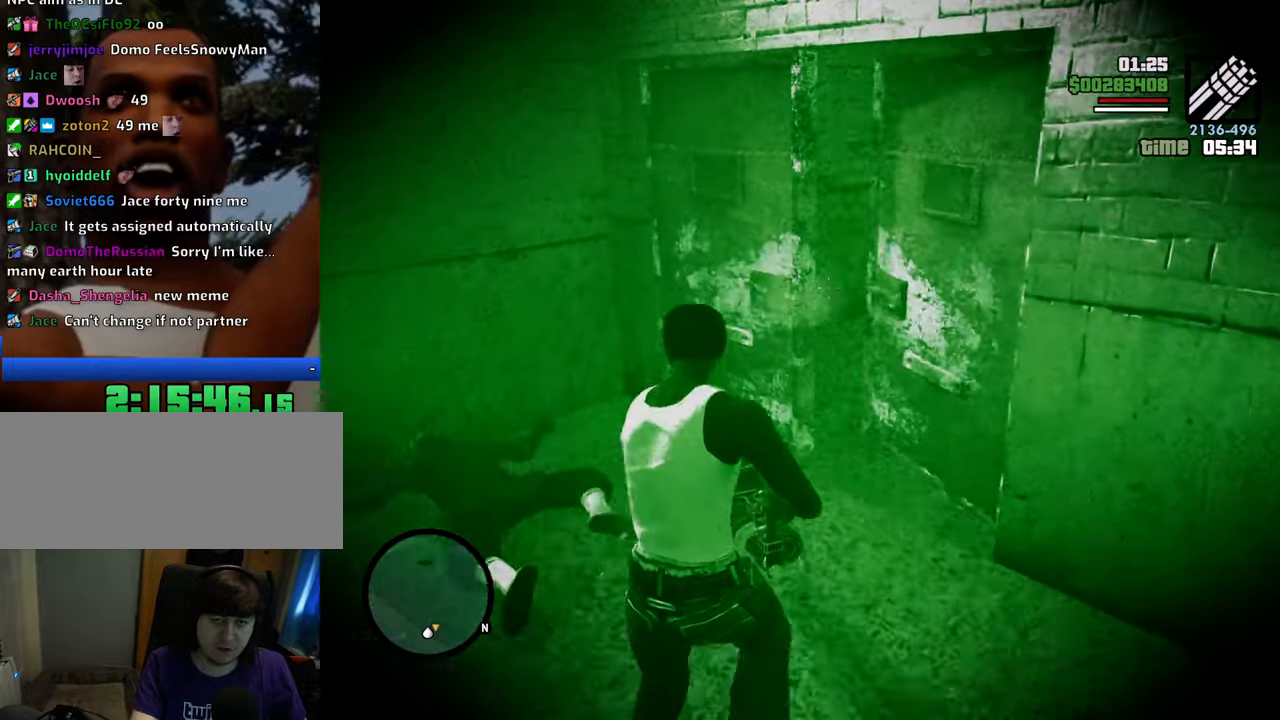
{"keys": ["w"], "mouse": ["left", "right"], "events": [[17, "mouse_left", "up"], [435, "mouse_left", "down"]]}
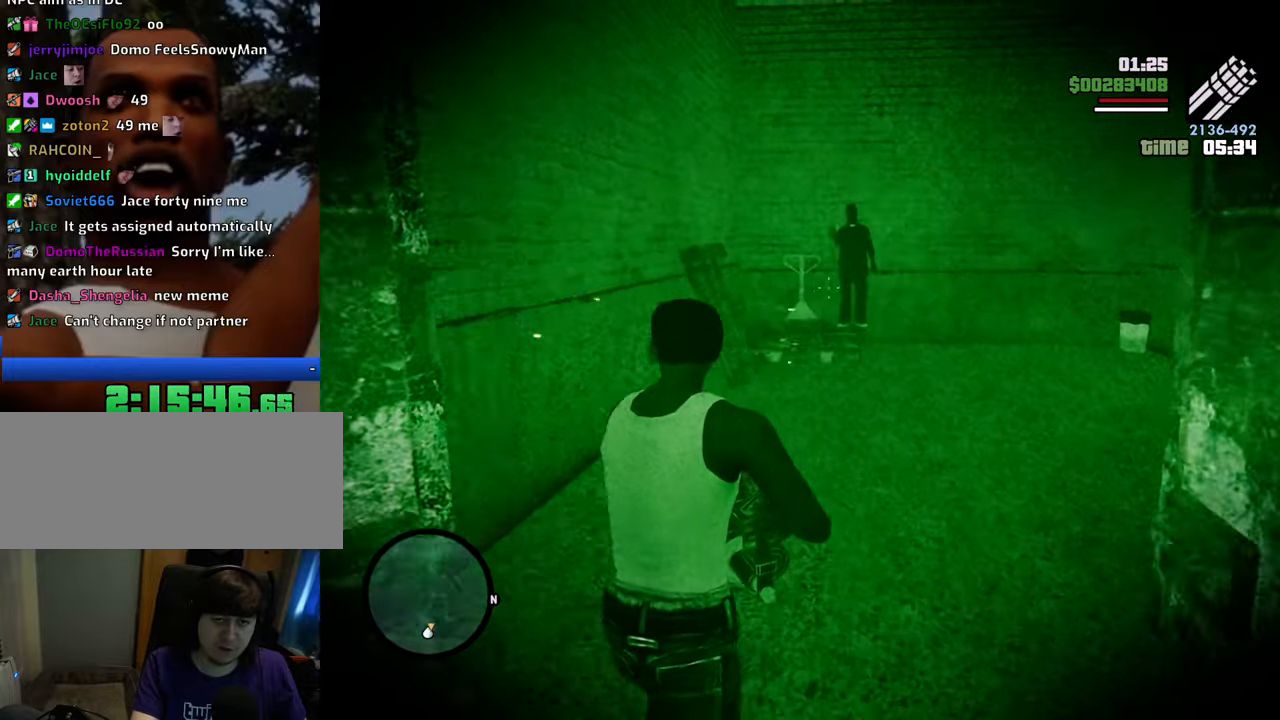
{"keys": ["w"], "mouse": ["right"], "events": [[33, "mouse_left", "up"], [133, "mouse_left", "down"], [217, "mouse_left", "up"], [267, "mouse_left", "down"], [367, "mouse_left", "up"]]}
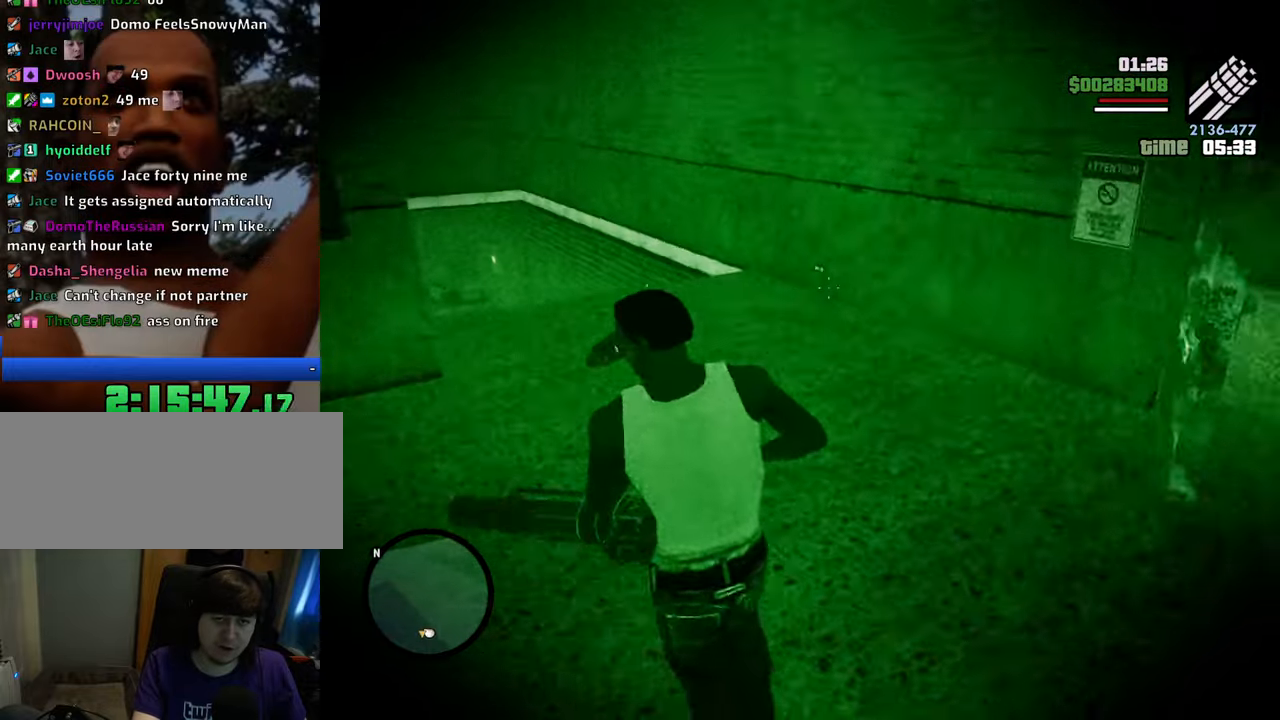
{"keys": ["w"], "mouse": ["right"], "events": []}
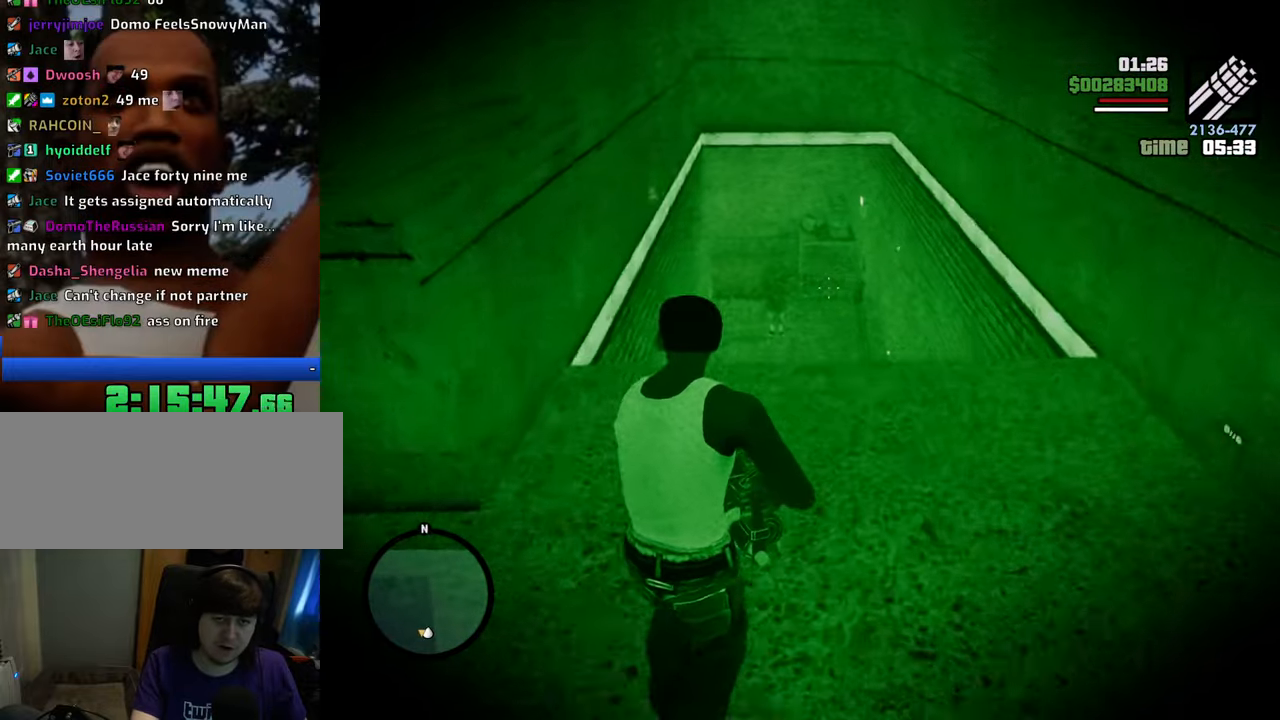
{"keys": ["w"], "mouse": ["right"], "events": [[117, "mouse_left", "down"], [200, "mouse_left", "up"], [200, "mouse_right", "up"], [250, "mouse_right", "down"], [301, "mouse_left", "down"], [351, "mouse_left", "up"]]}
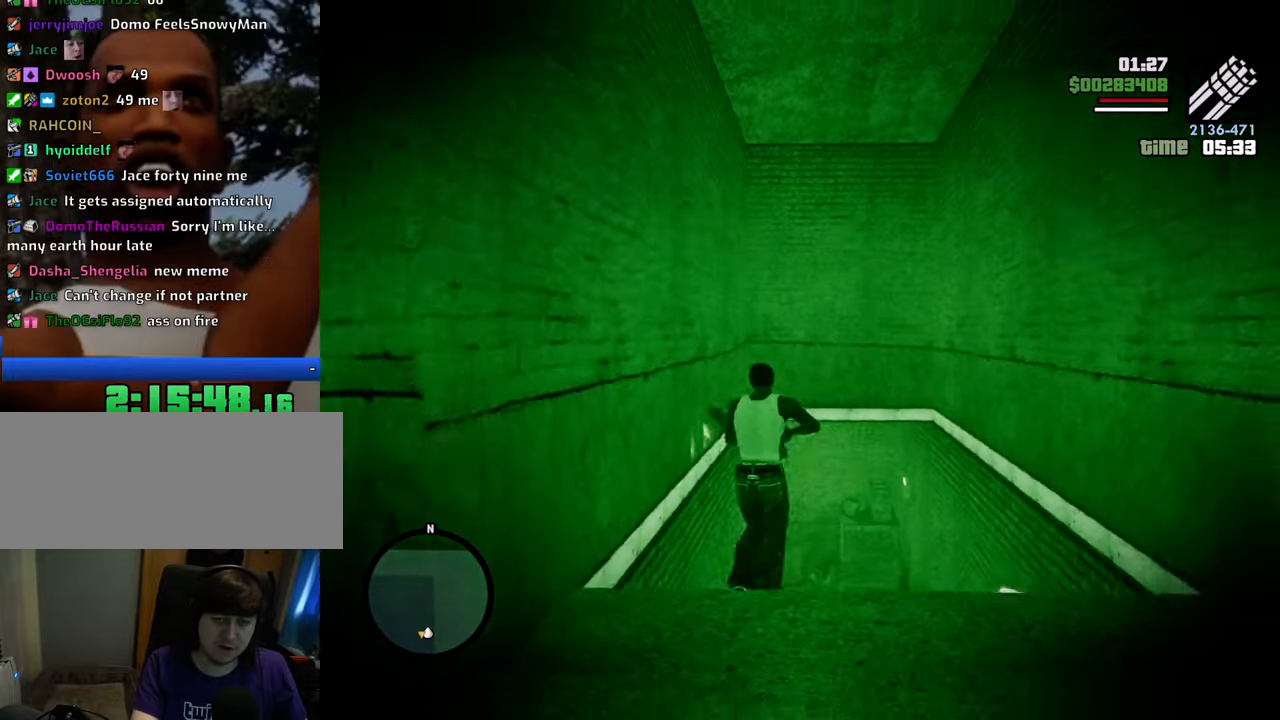
{"keys": ["w"], "mouse": ["right"], "events": []}
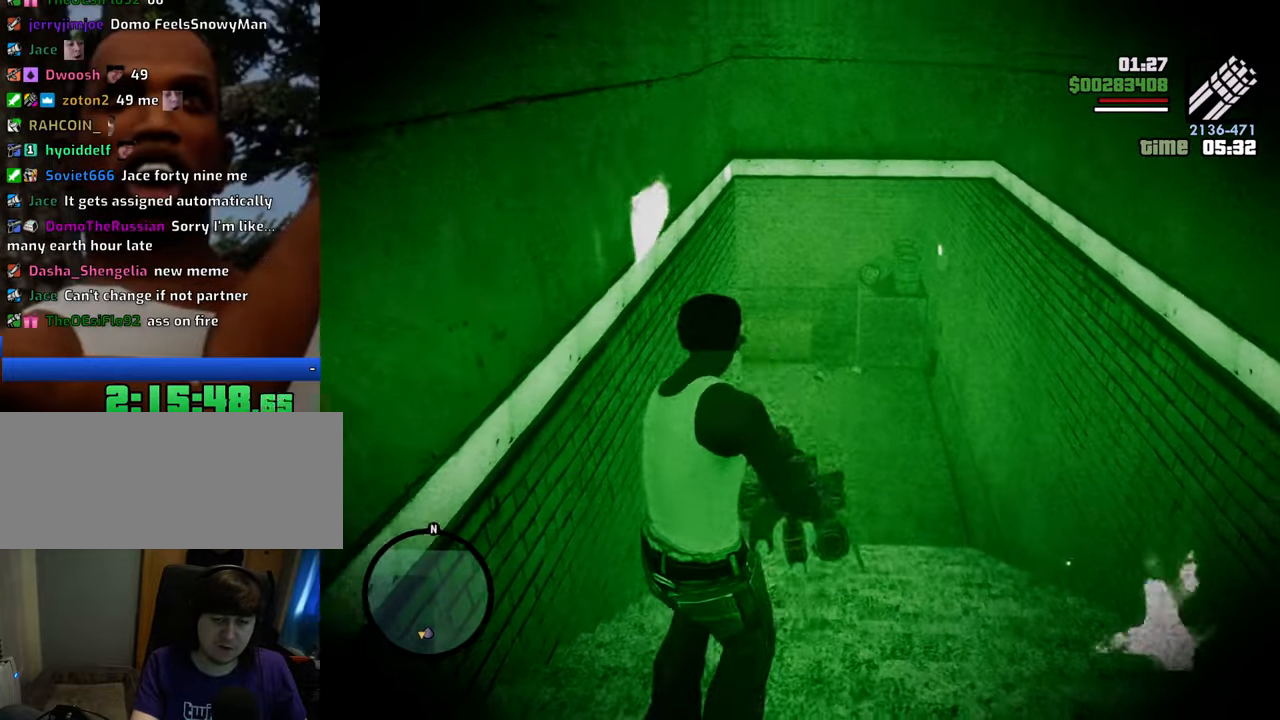
{"keys": ["w"], "mouse": [], "events": [[50, "mouse_right", "up"], [184, "1", "down"], [384, "1", "up"]]}
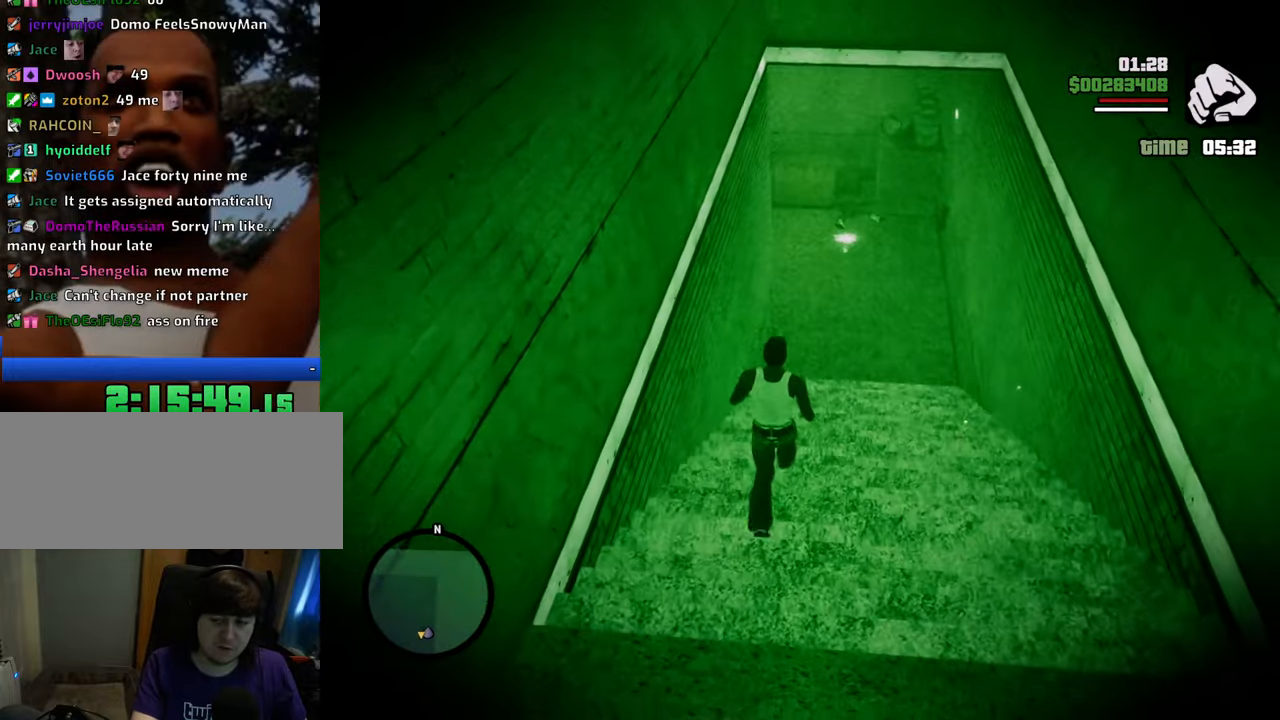
{"keys": ["w"], "mouse": [], "events": [[351, "mouse_wheel_down", "down"], [385, "mouse_wheel_down", "up"]]}
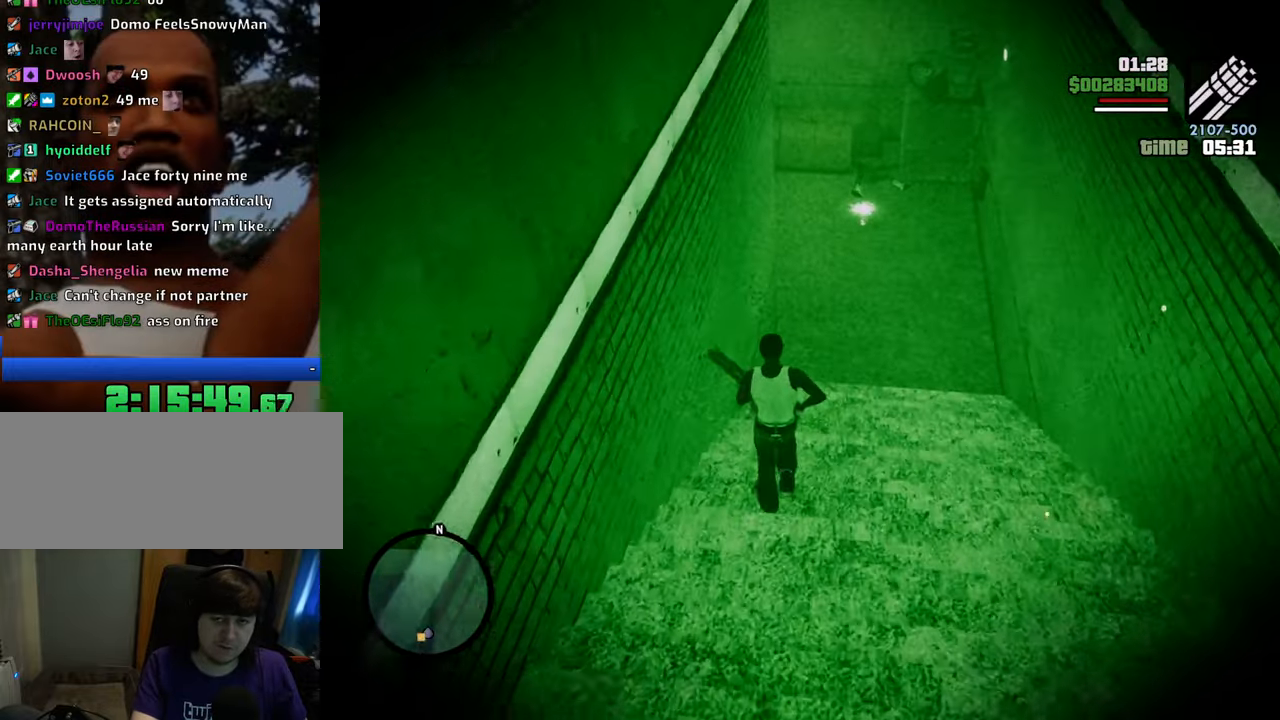
{"keys": ["d", "w"], "mouse": [], "events": [[167, "d", "down"]]}
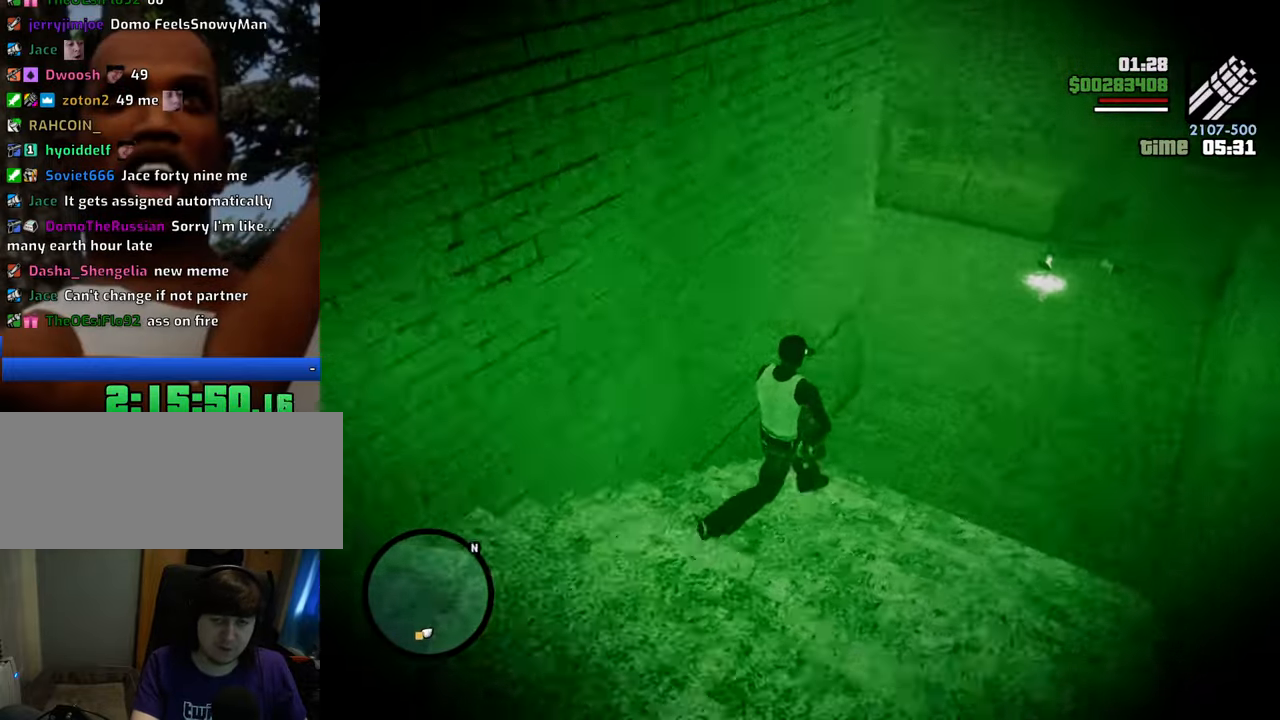
{"keys": ["d", "w"], "mouse": [], "events": [[100, "d", "up"], [284, "d", "down"]]}
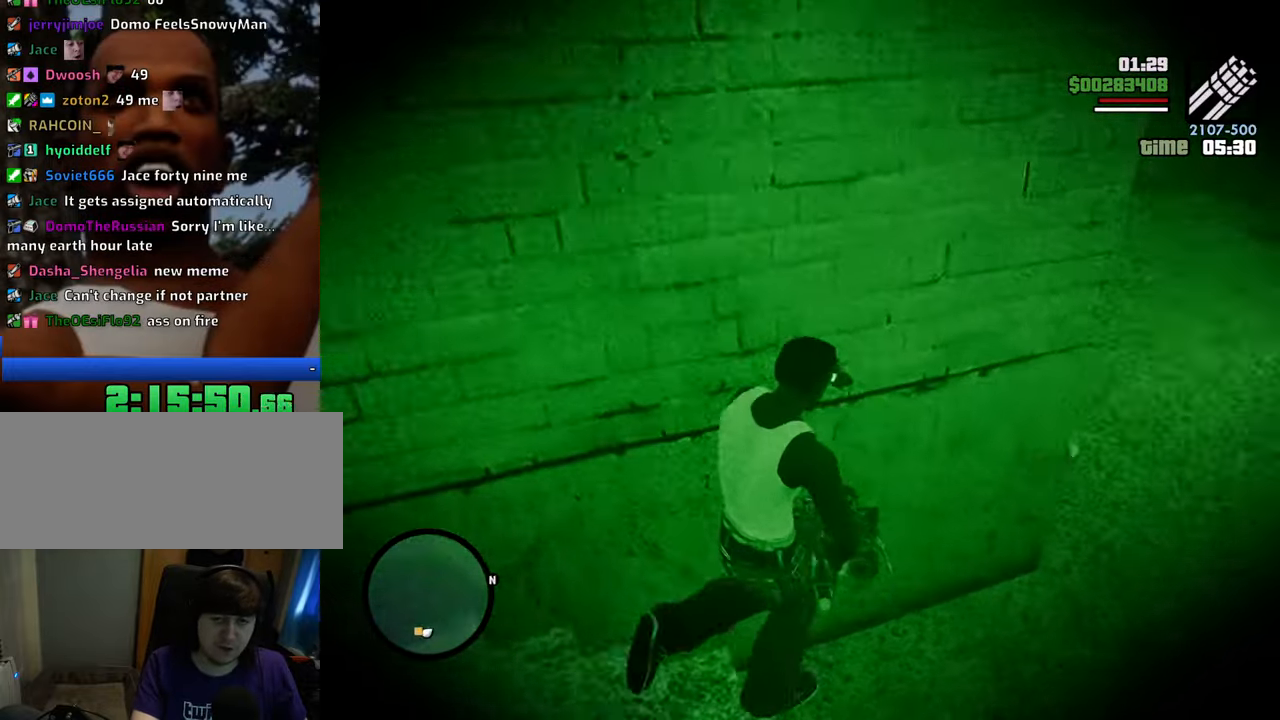
{"keys": ["d"], "mouse": [], "events": [[384, "w", "up"]]}
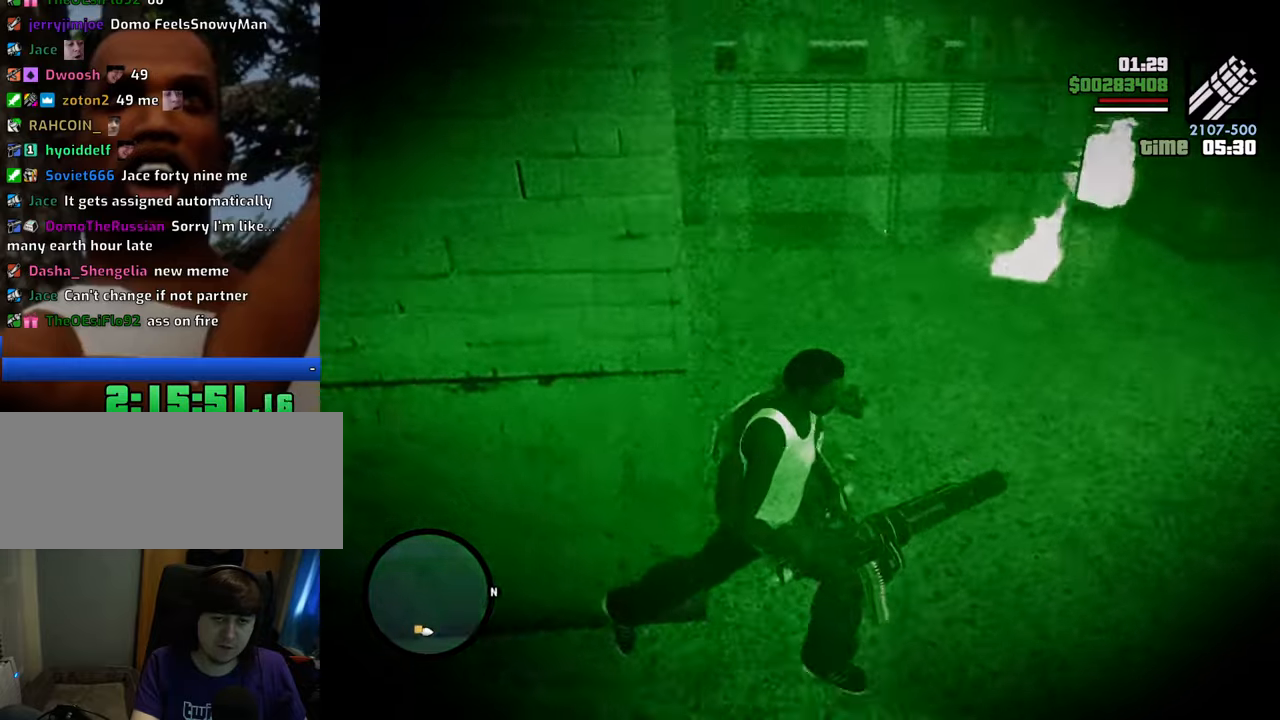
{"keys": ["d"], "mouse": ["right"], "events": [[167, "mouse_right", "down"]]}
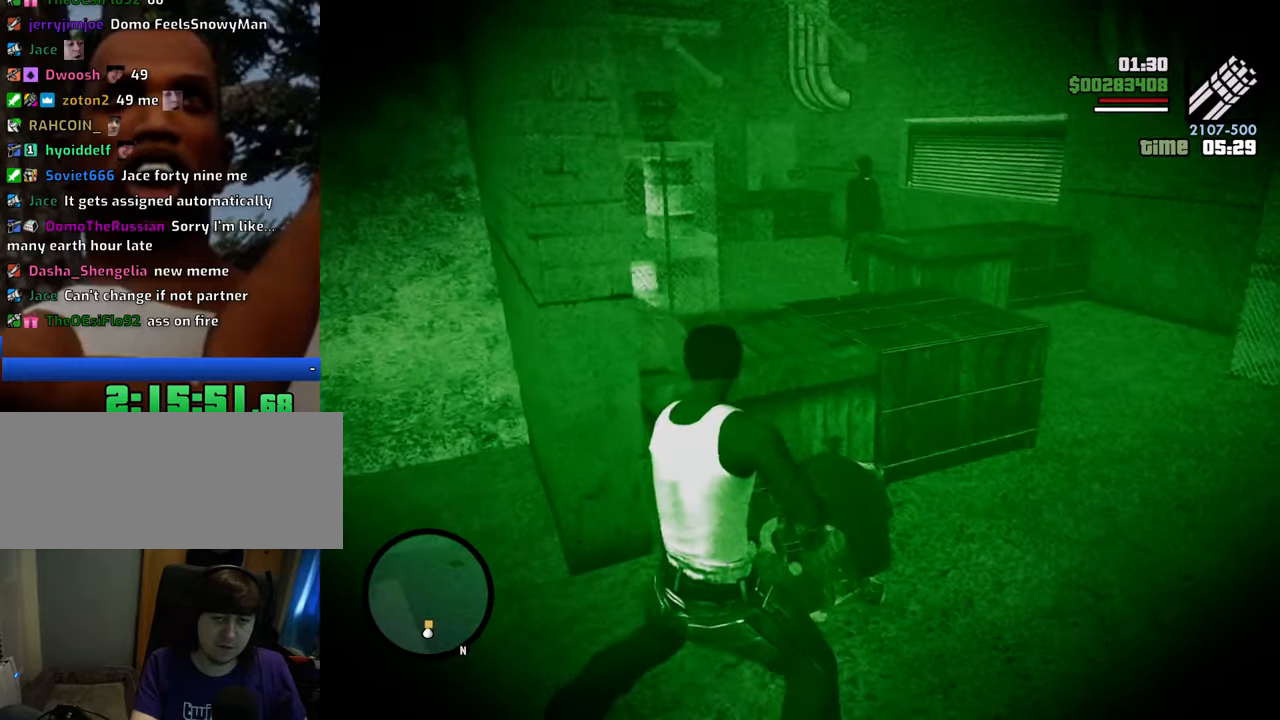
{"keys": ["d"], "mouse": ["right"], "events": [[117, "mouse_left", "down"], [167, "mouse_left", "up"], [267, "mouse_left", "down"], [317, "mouse_left", "up"]]}
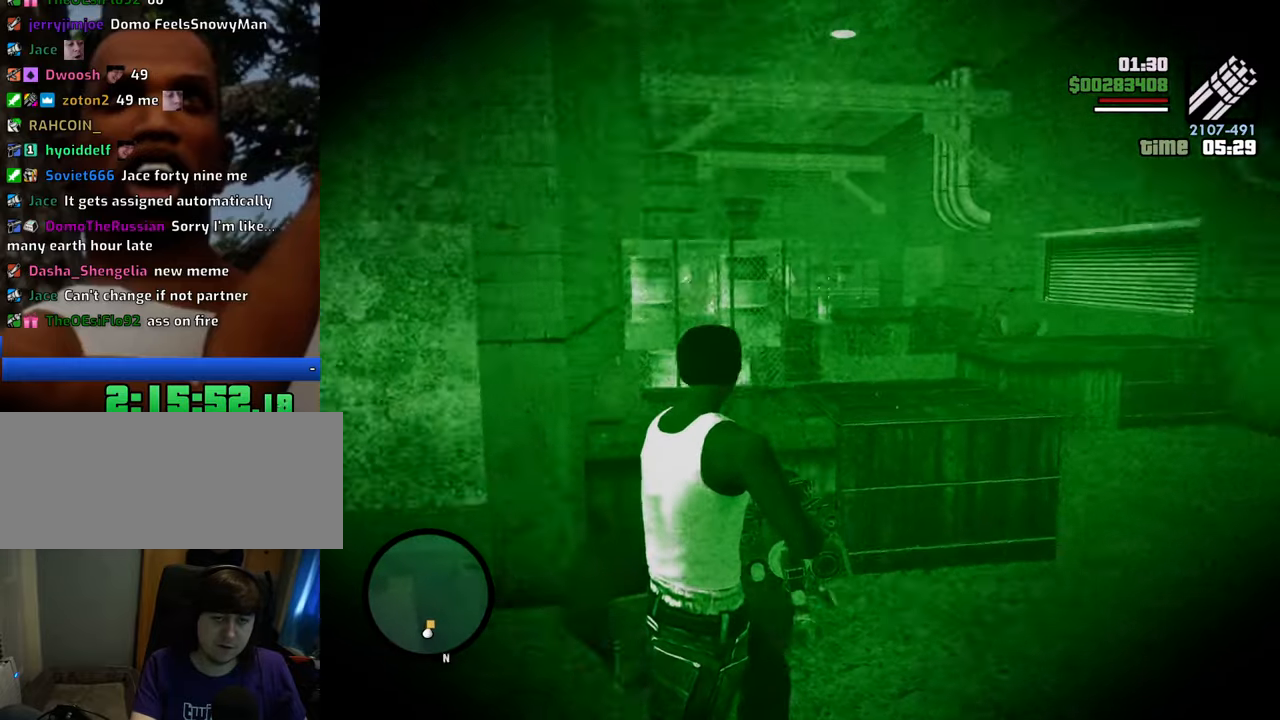
{"keys": ["d", "w"], "mouse": ["right"], "events": [[50, "mouse_left", "down"], [134, "mouse_left", "up"], [234, "mouse_left", "down"], [284, "mouse_left", "up"], [334, "w", "down"], [367, "mouse_left", "down"], [468, "mouse_left", "up"]]}
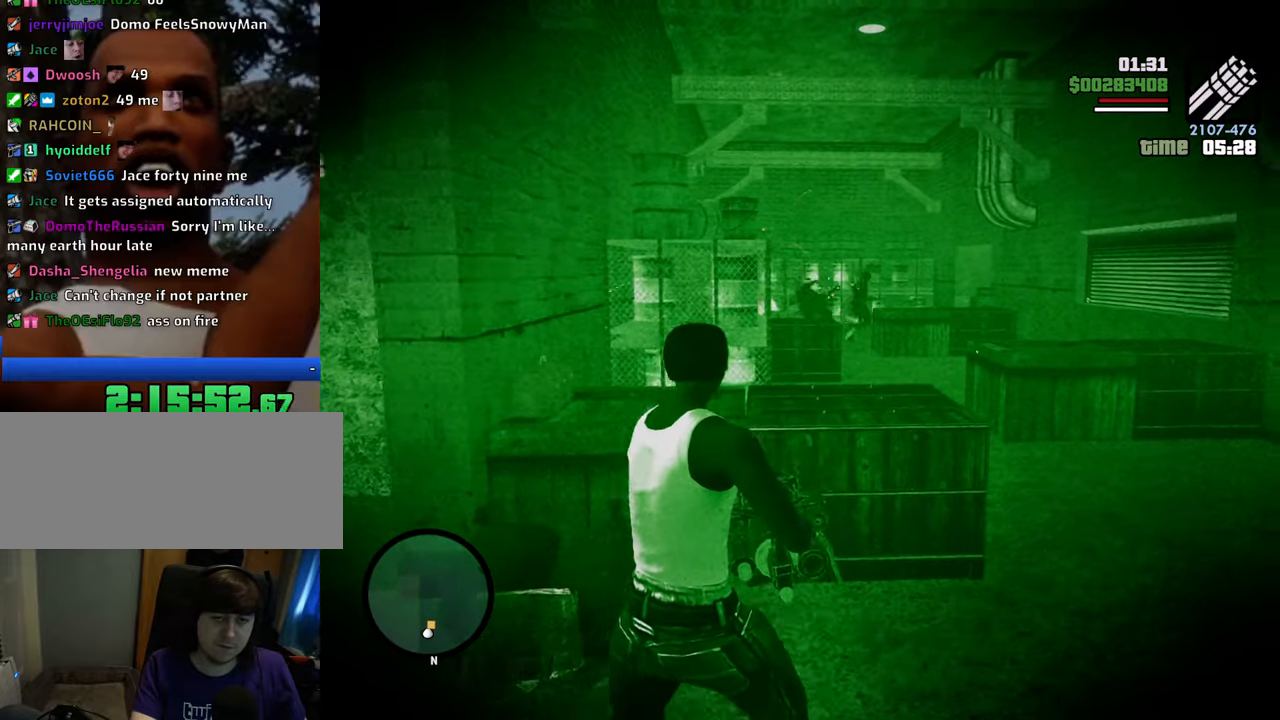
{"keys": ["d", "w"], "mouse": [], "events": [[17, "mouse_left", "down"], [117, "mouse_left", "up"], [201, "mouse_left", "down"], [251, "mouse_left", "up"], [351, "mouse_left", "down"], [384, "mouse_left", "up"], [484, "mouse_right", "up"]]}
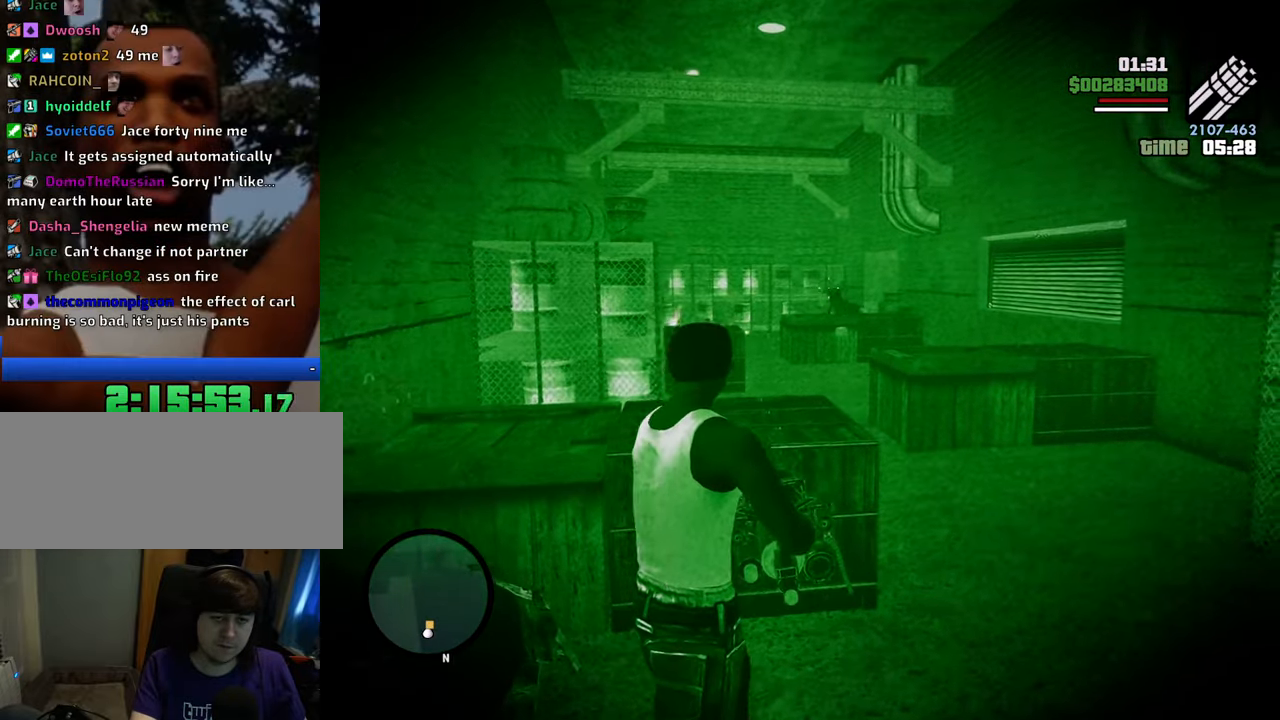
{"keys": ["d", "w"], "mouse": [], "events": [[284, "1", "down"], [418, "1", "up"]]}
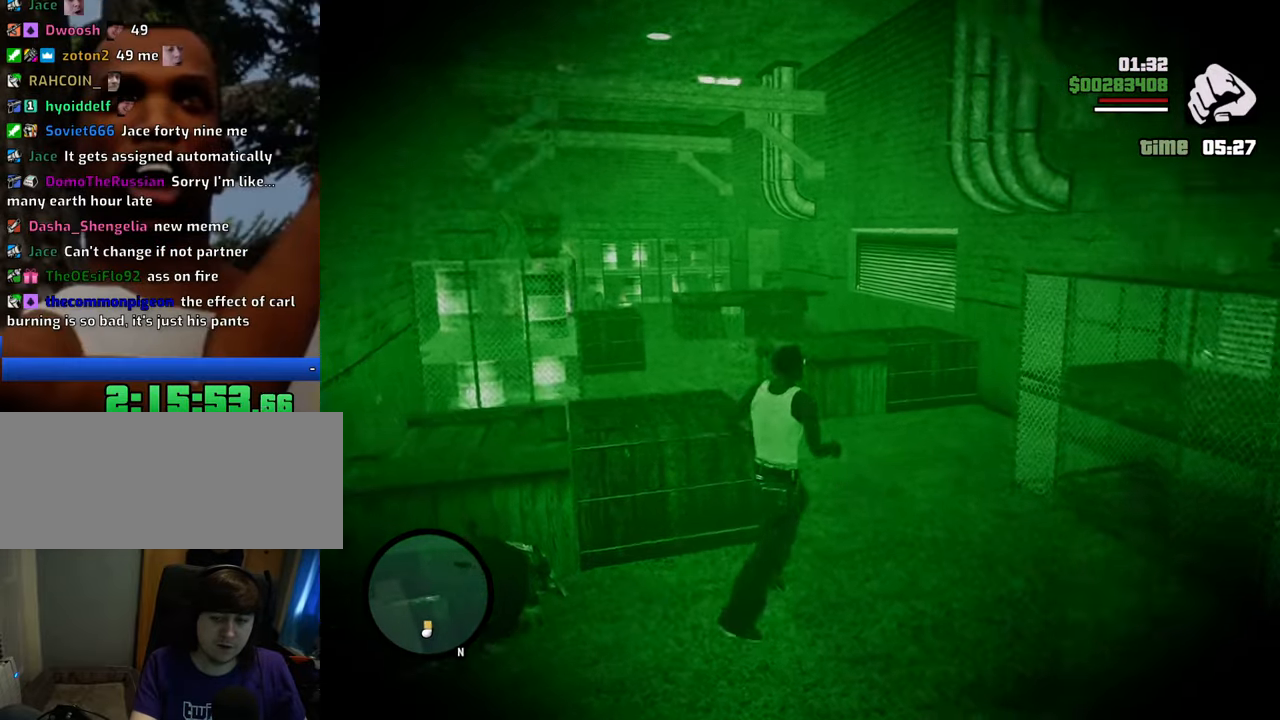
{"keys": ["w"], "mouse": [], "events": [[150, "d", "up"]]}
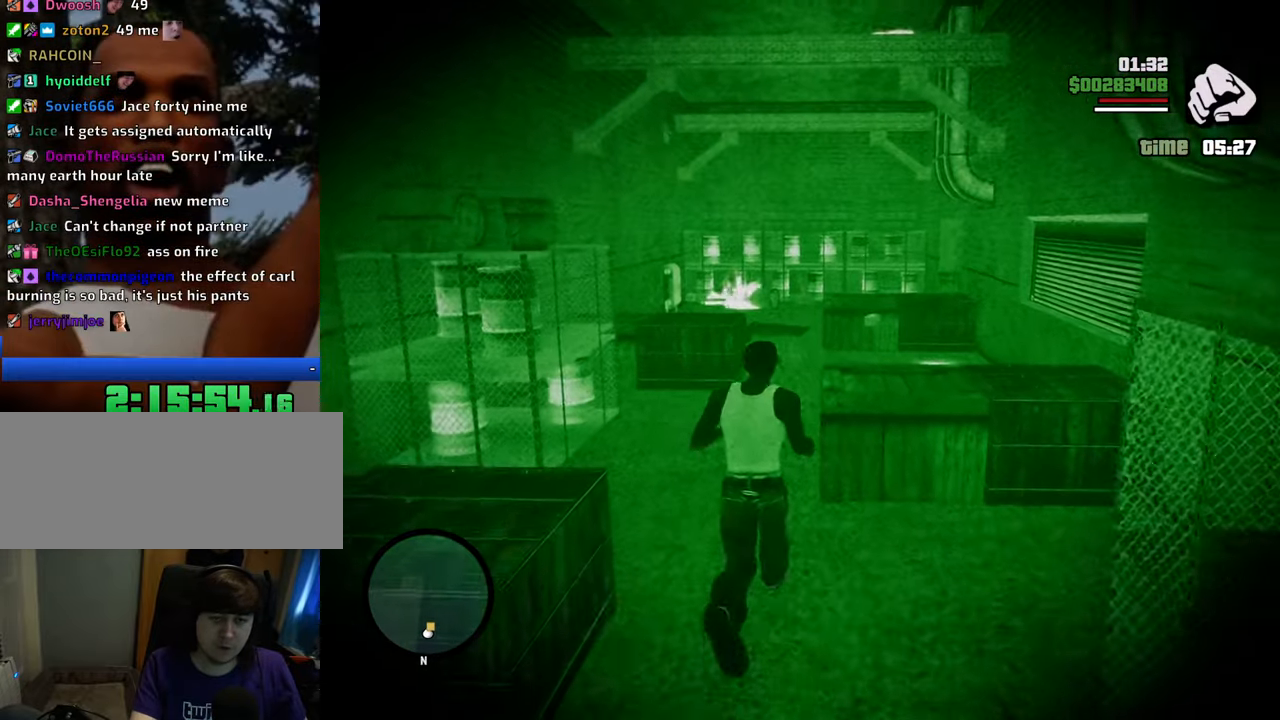
{"keys": ["w"], "mouse": [], "events": []}
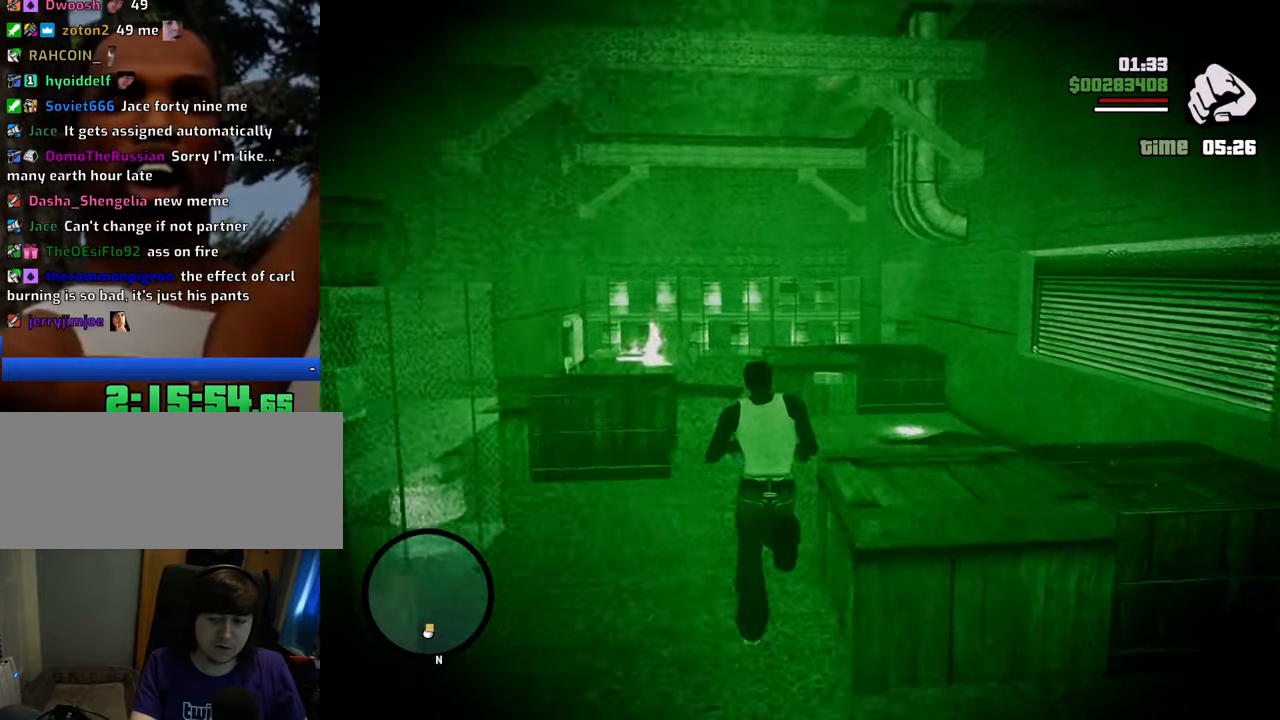
{"keys": ["a", "w"], "mouse": [], "events": [[284, "a", "down"]]}
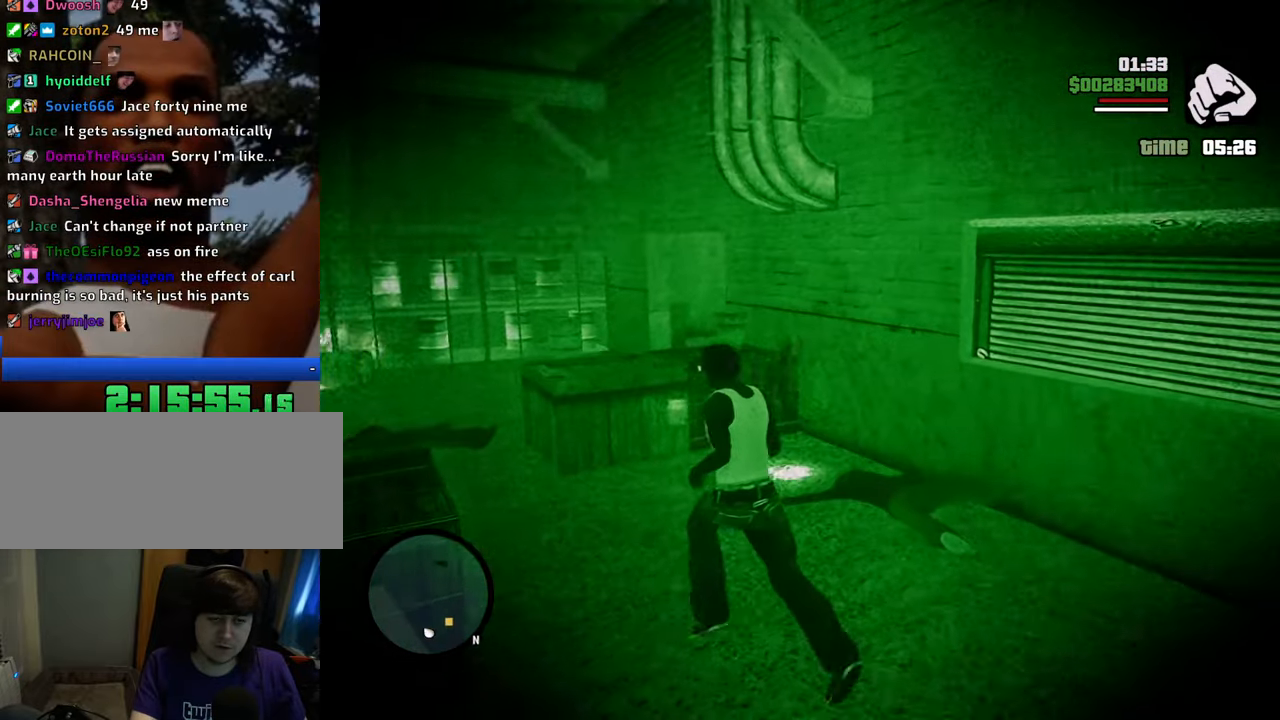
{"keys": ["a", "w"], "mouse": [], "events": []}
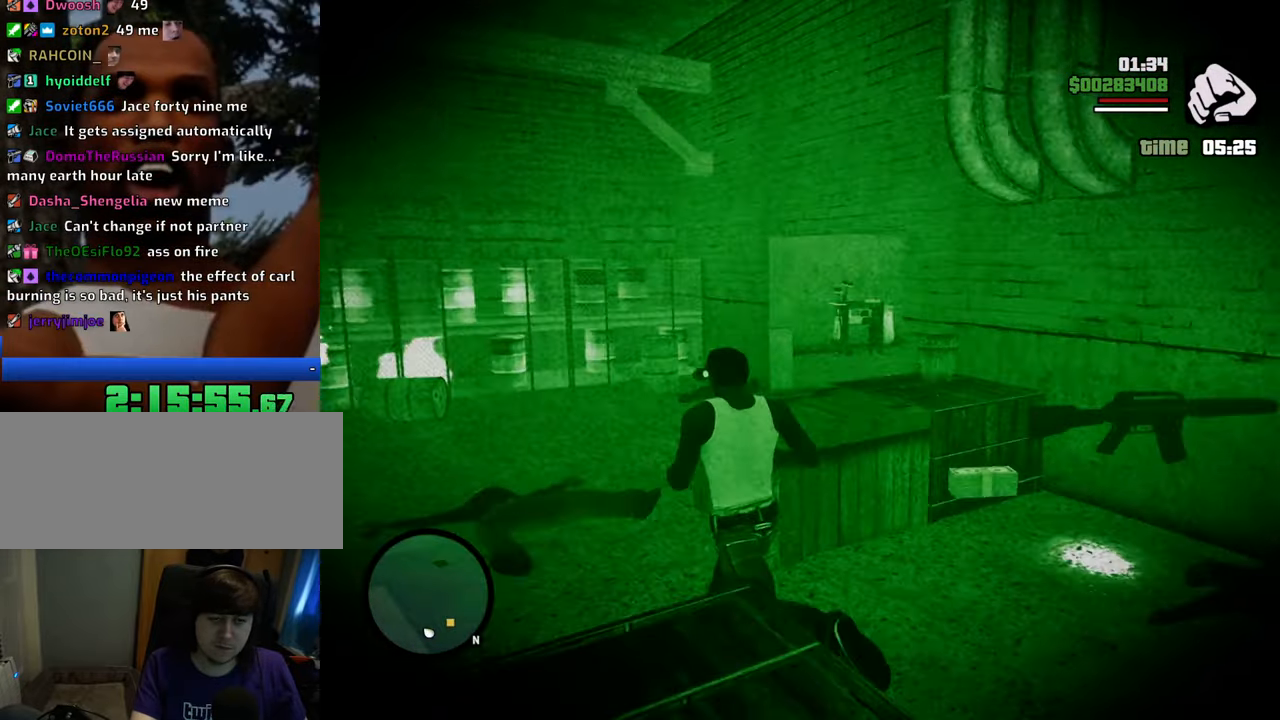
{"keys": ["a", "w"], "mouse": ["right"], "events": [[34, "mouse_wheel_down", "down"], [134, "mouse_wheel_down", "up"], [217, "mouse_right", "down"]]}